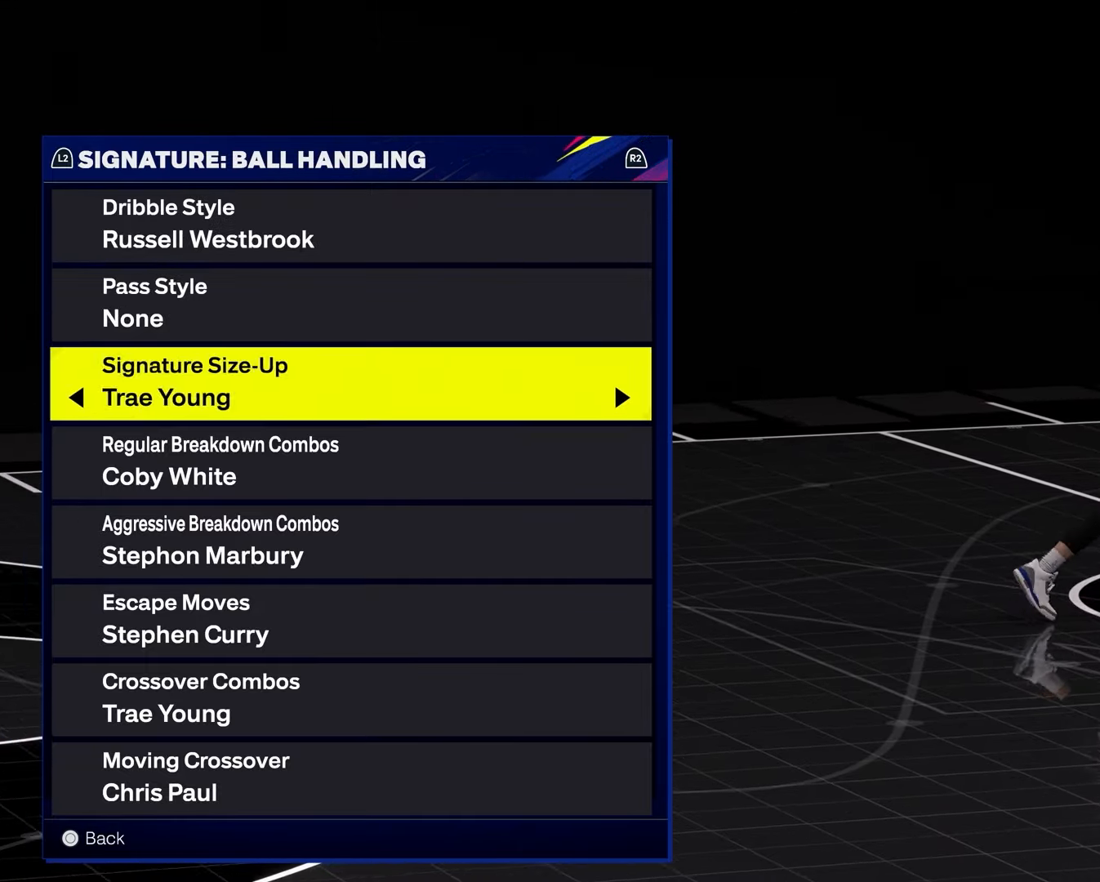
Gameplay with a controller (PlayStation layout); each line is a JSON object with the inputs held at the frame after it. "events" lists button and stick changes between this image and that frame as [ms after this image, input, new state], when the widget could be followed in between.
{"buttons": ["DPAD_DOWN"], "left_stick": "center", "right_stick": "center", "events": []}
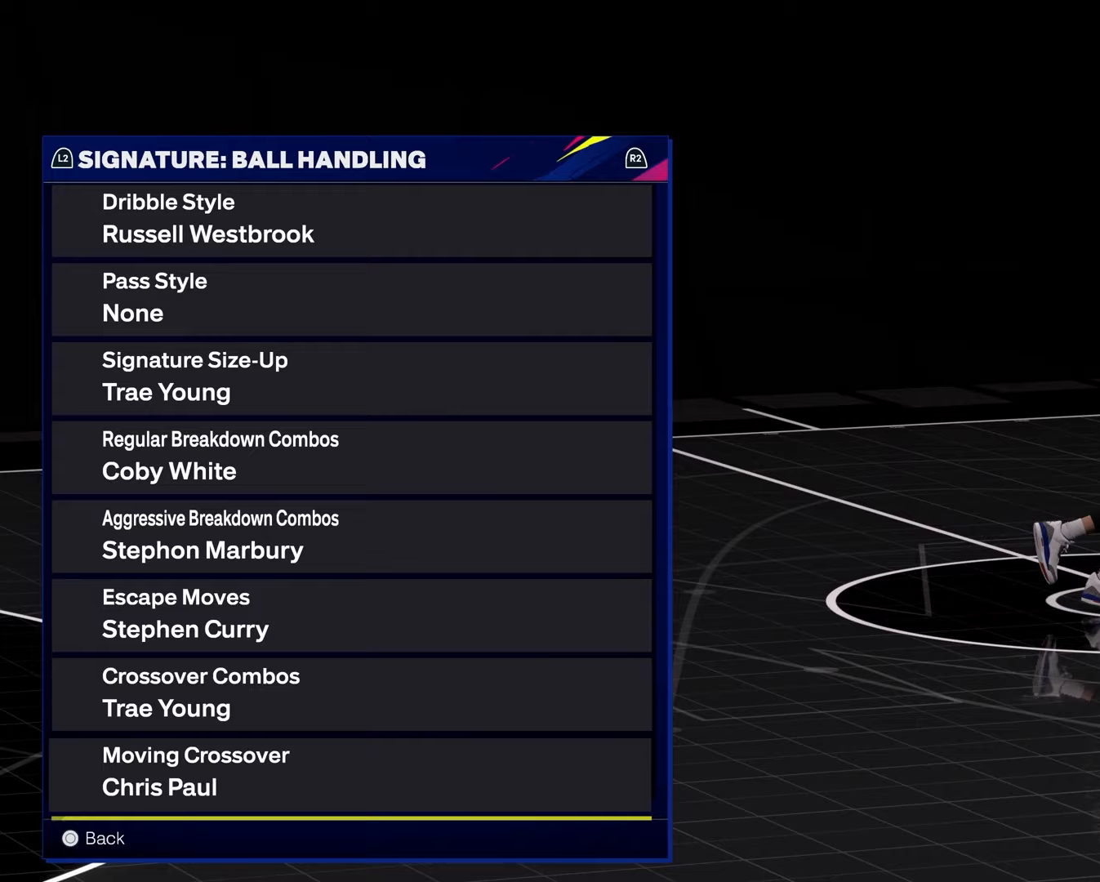
{"buttons": ["DPAD_DOWN"], "left_stick": "center", "right_stick": "center", "events": []}
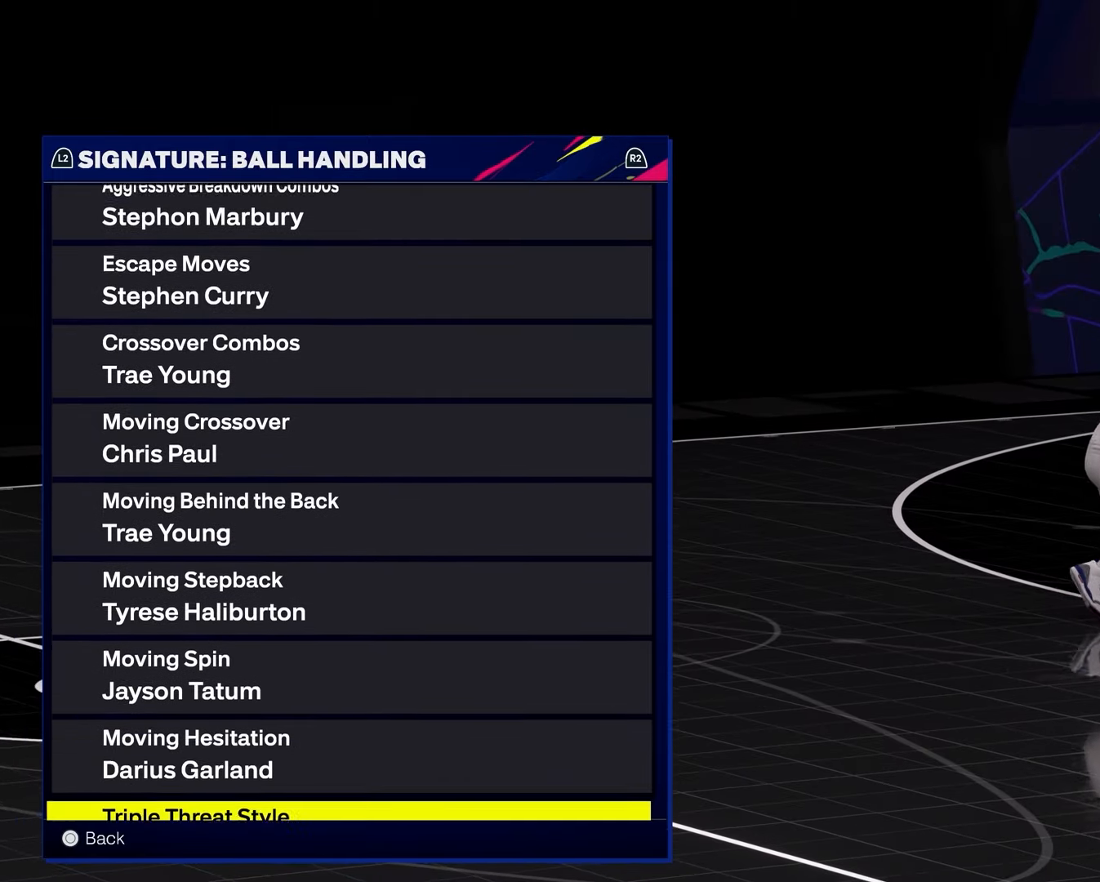
{"buttons": [], "left_stick": "center", "right_stick": "center", "events": [[217, "DPAD_DOWN", "up"]]}
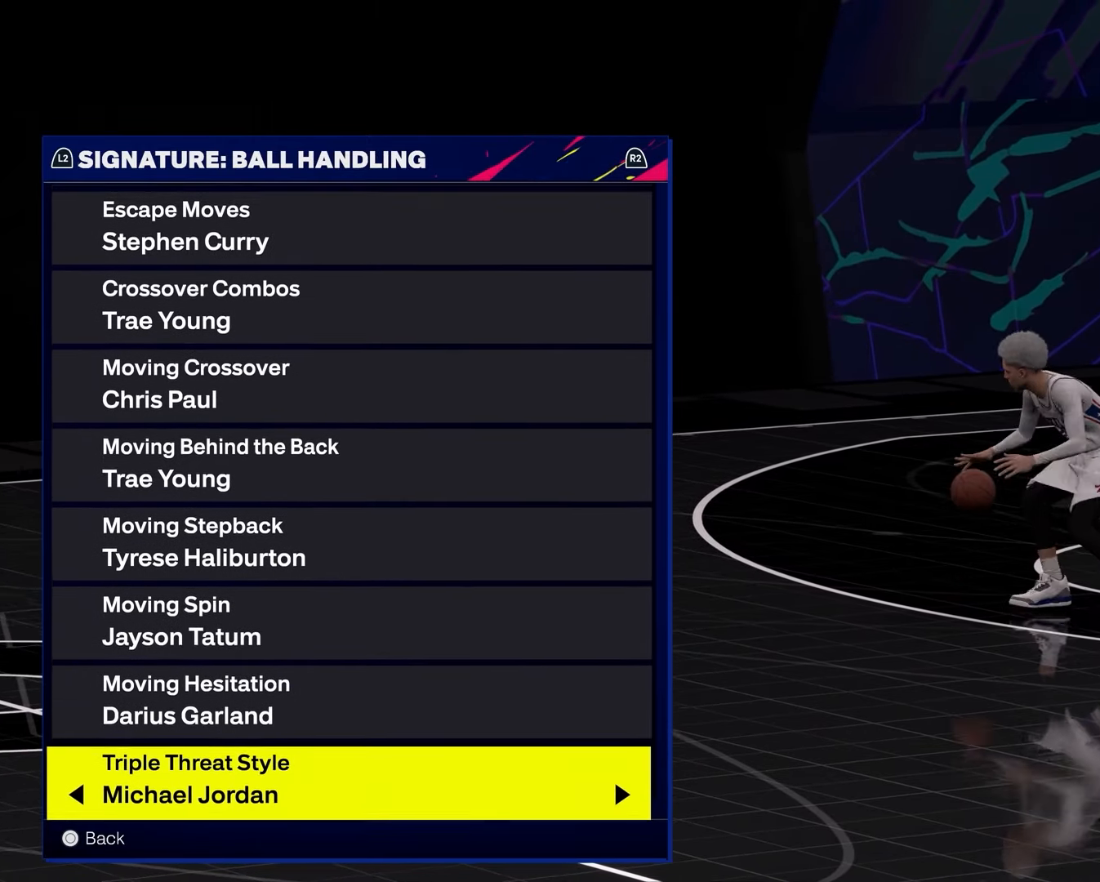
{"buttons": [], "left_stick": "center", "right_stick": "center", "events": [[117, "CIRCLE", "down"], [233, "CIRCLE", "up"]]}
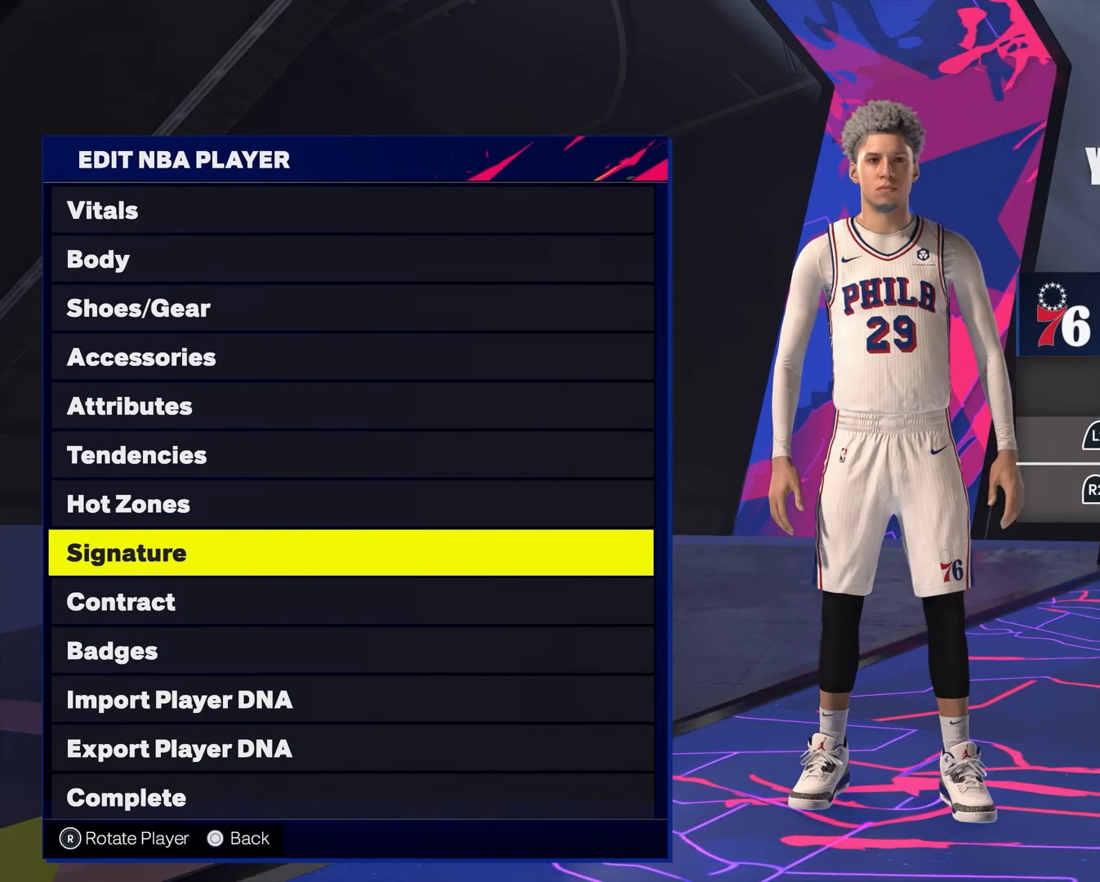
{"buttons": [], "left_stick": "center", "right_stick": "center", "events": []}
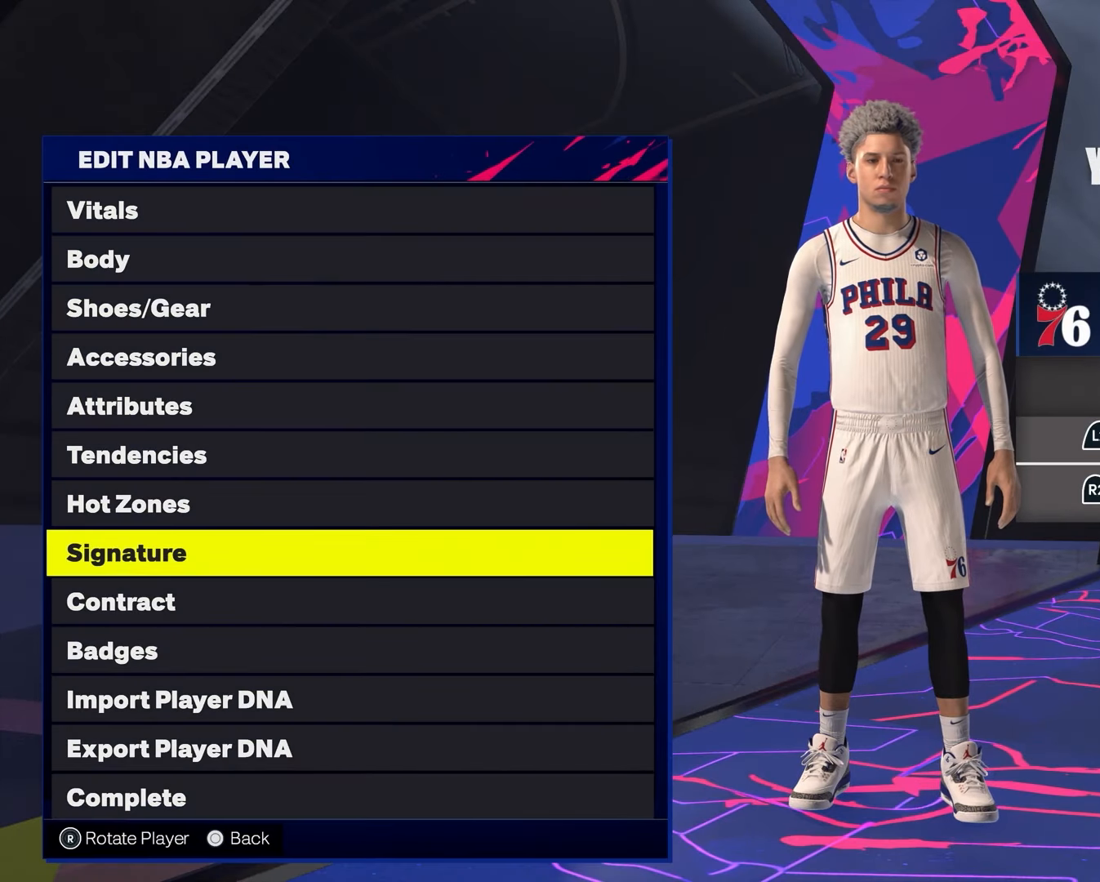
{"buttons": [], "left_stick": "center", "right_stick": "center", "events": [[67, "DPAD_UP", "down"], [167, "DPAD_UP", "up"], [300, "DPAD_UP", "down"], [383, "DPAD_UP", "up"]]}
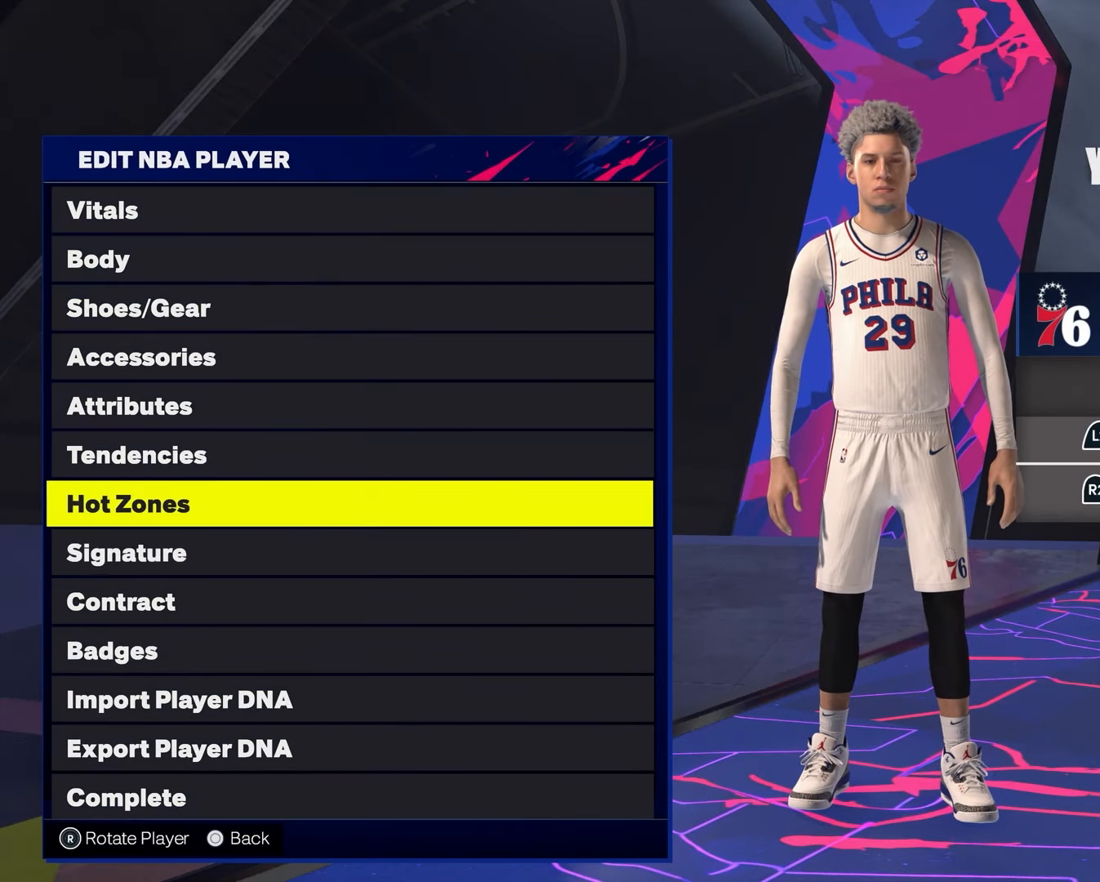
{"buttons": [], "left_stick": "center", "right_stick": "center", "events": [[50, "DPAD_UP", "down"], [83, "DPAD_UP", "up"], [300, "CROSS", "down"], [450, "CROSS", "up"]]}
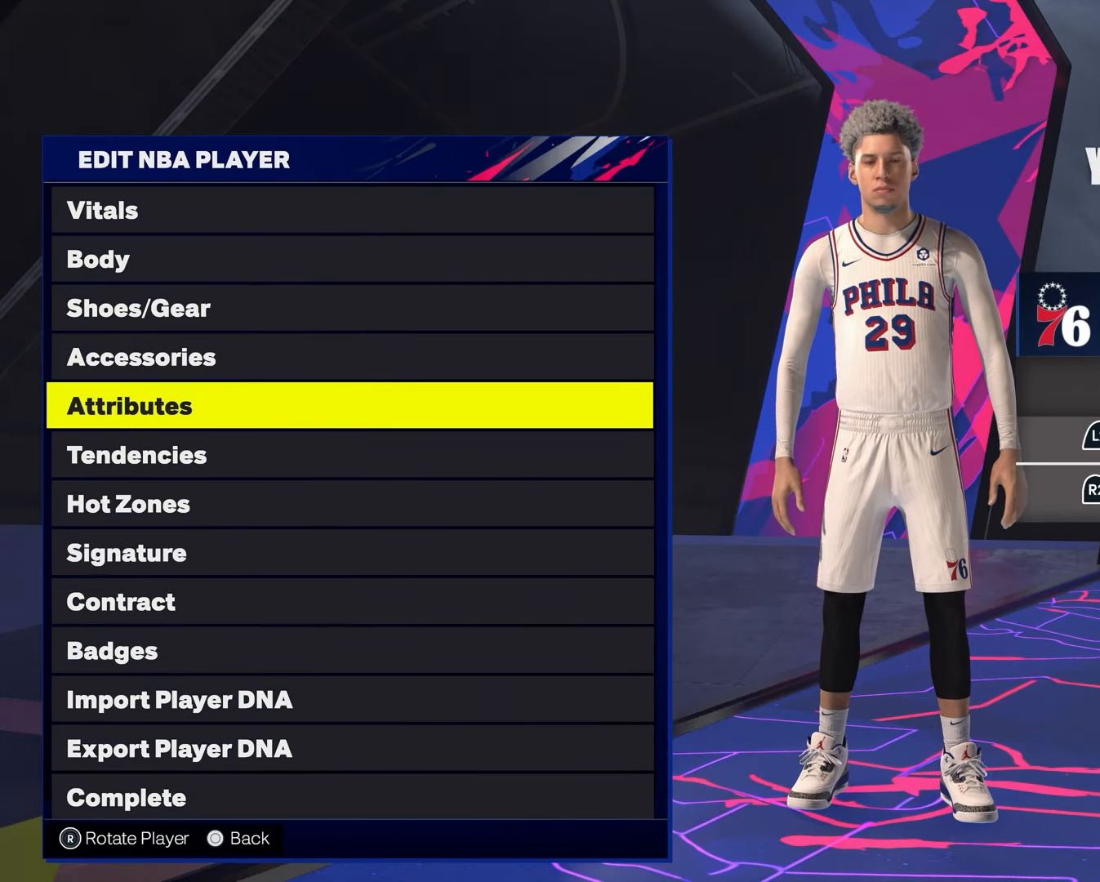
{"buttons": ["DPAD_DOWN"], "left_stick": "center", "right_stick": "center", "events": [[150, "DPAD_DOWN", "down"]]}
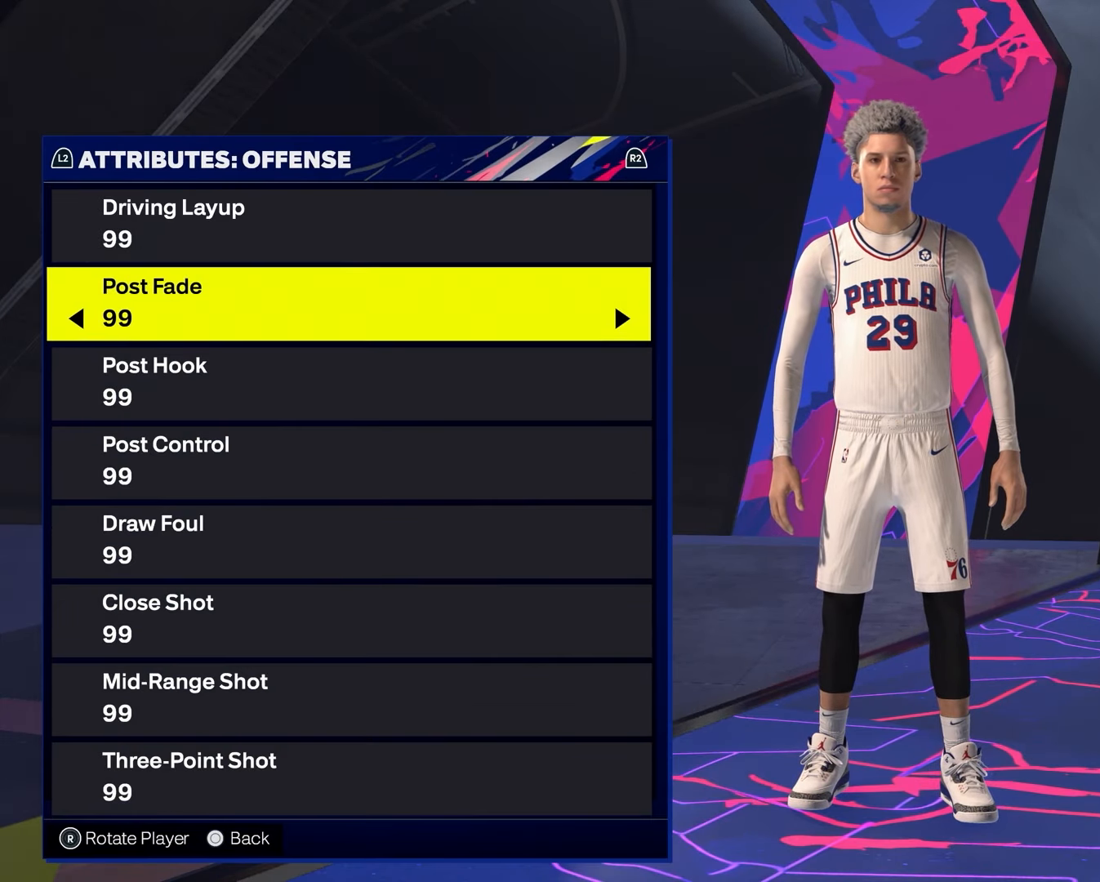
{"buttons": [], "left_stick": "center", "right_stick": "center", "events": [[100, "R2", "down"], [167, "DPAD_DOWN", "up"], [250, "R2", "up"]]}
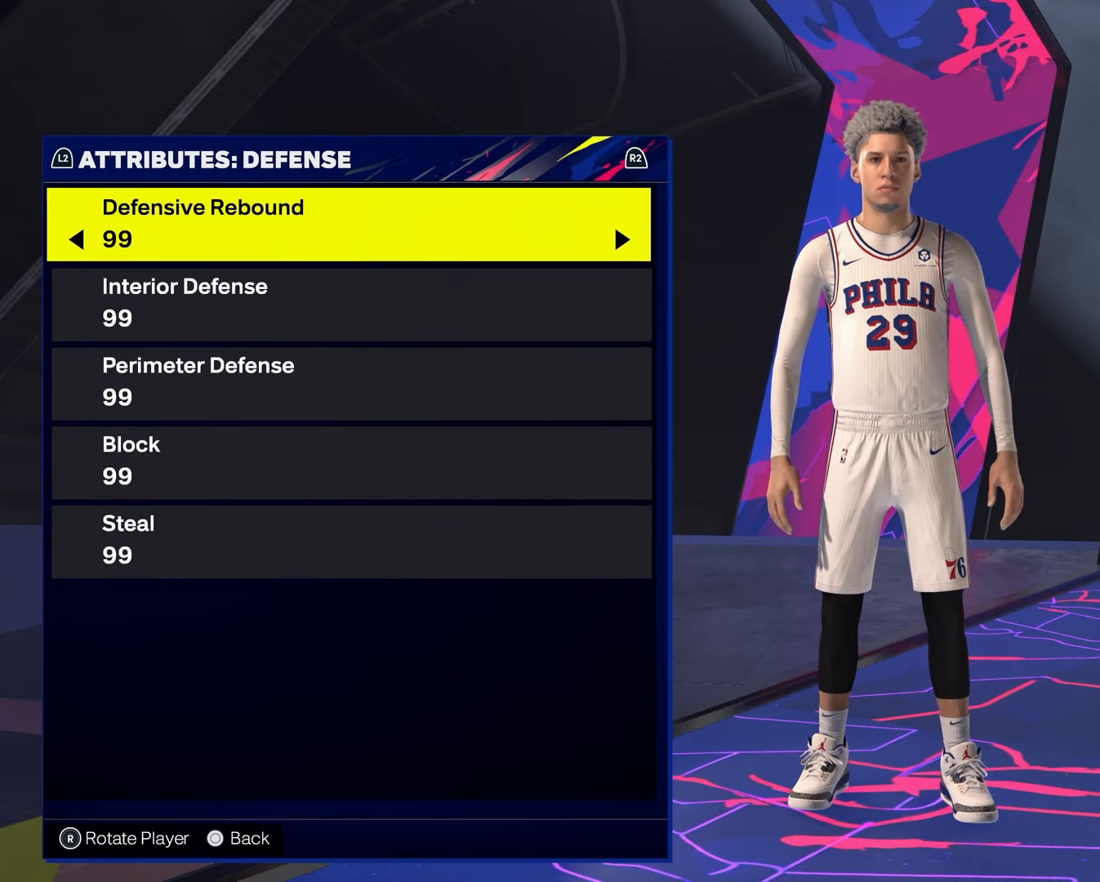
{"buttons": [], "left_stick": "center", "right_stick": "center", "events": [[100, "R2", "down"], [200, "R2", "up"]]}
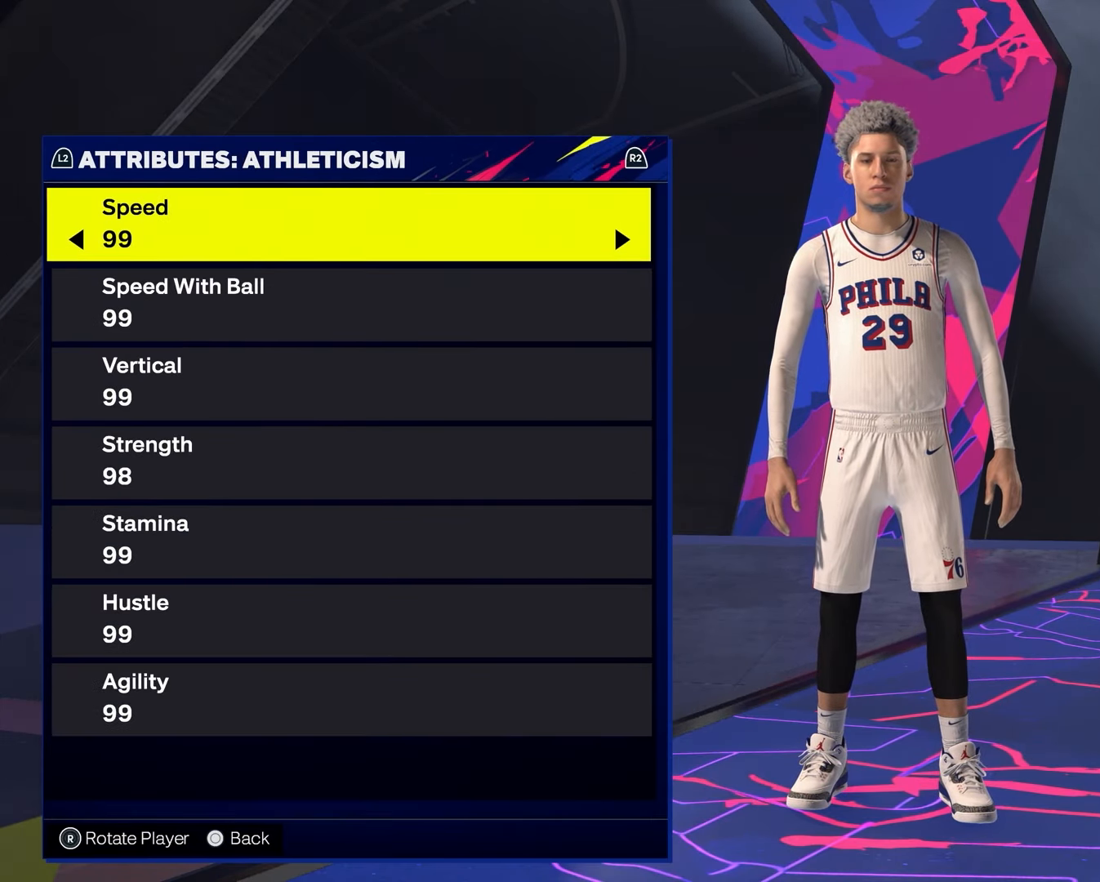
{"buttons": [], "left_stick": "center", "right_stick": "center", "events": [[33, "CIRCLE", "down"], [117, "CIRCLE", "up"]]}
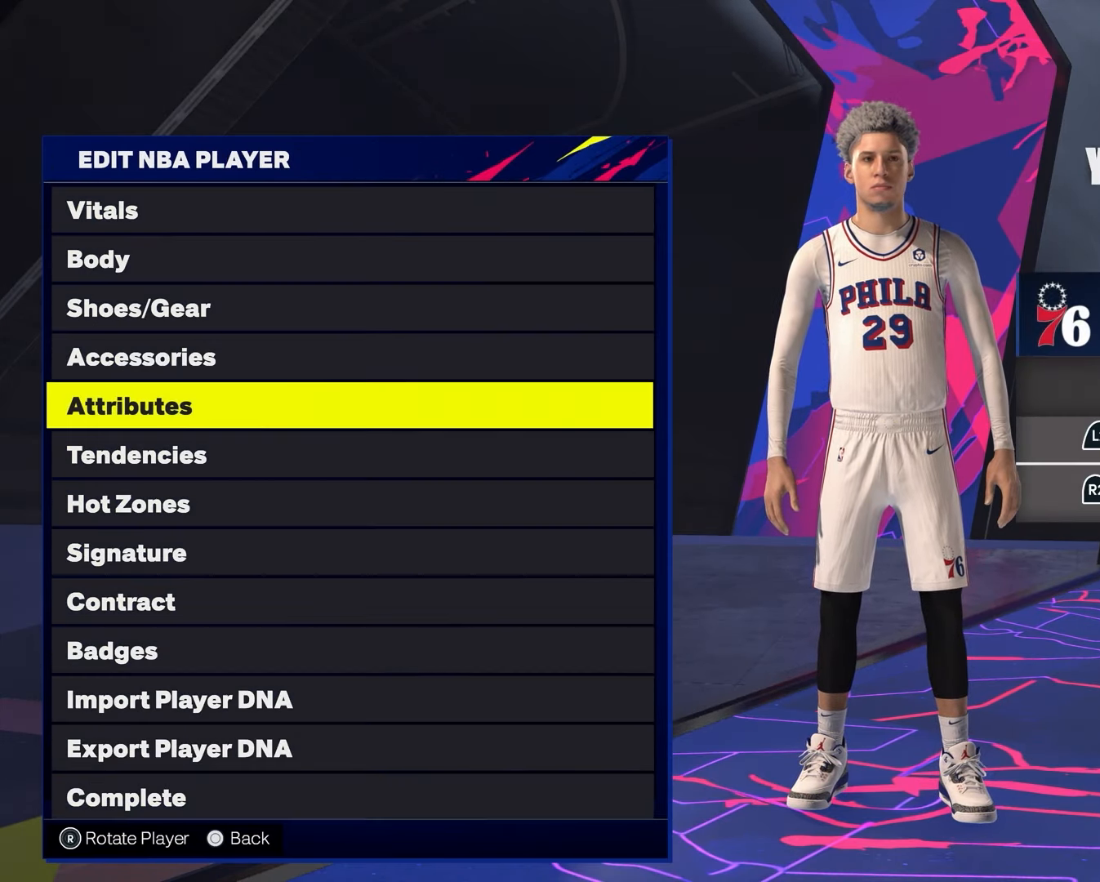
{"buttons": [], "left_stick": "center", "right_stick": "center", "events": [[217, "CIRCLE", "down"], [283, "CIRCLE", "up"]]}
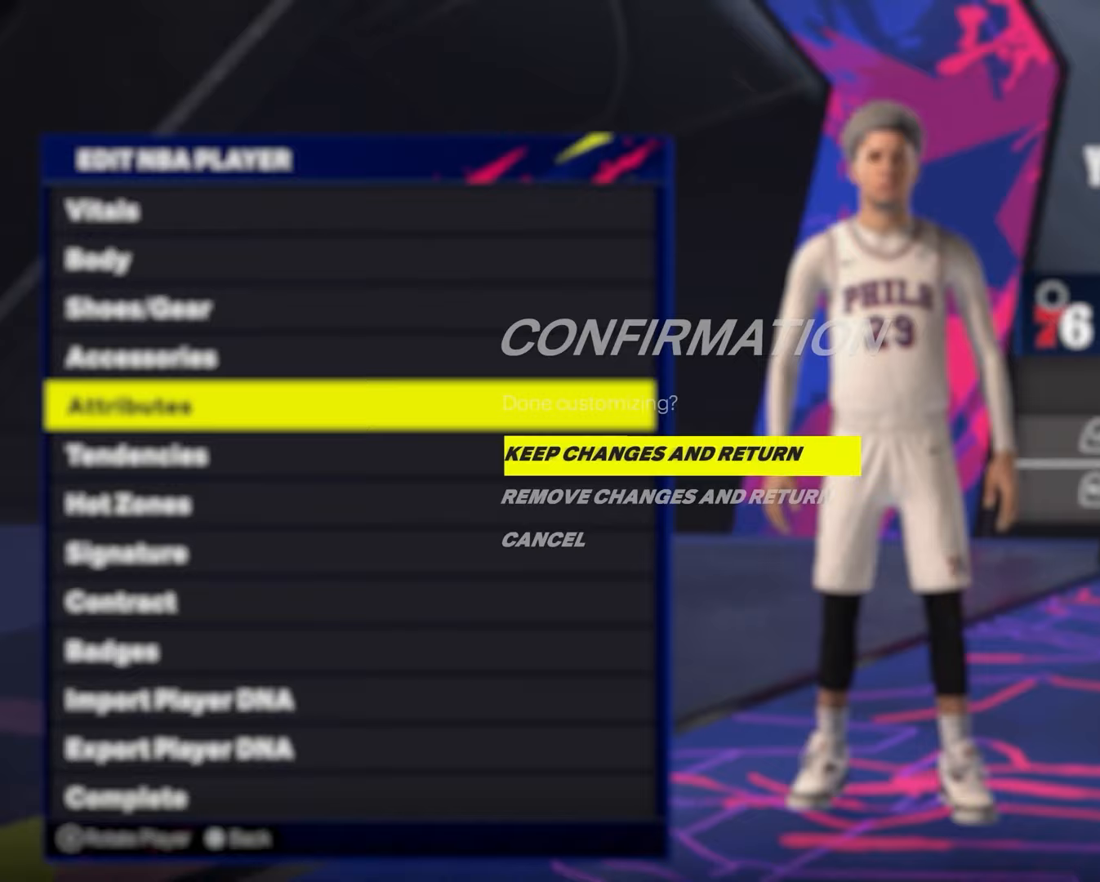
{"buttons": [], "left_stick": "center", "right_stick": "center", "events": [[17, "CROSS", "down"], [100, "CROSS", "up"]]}
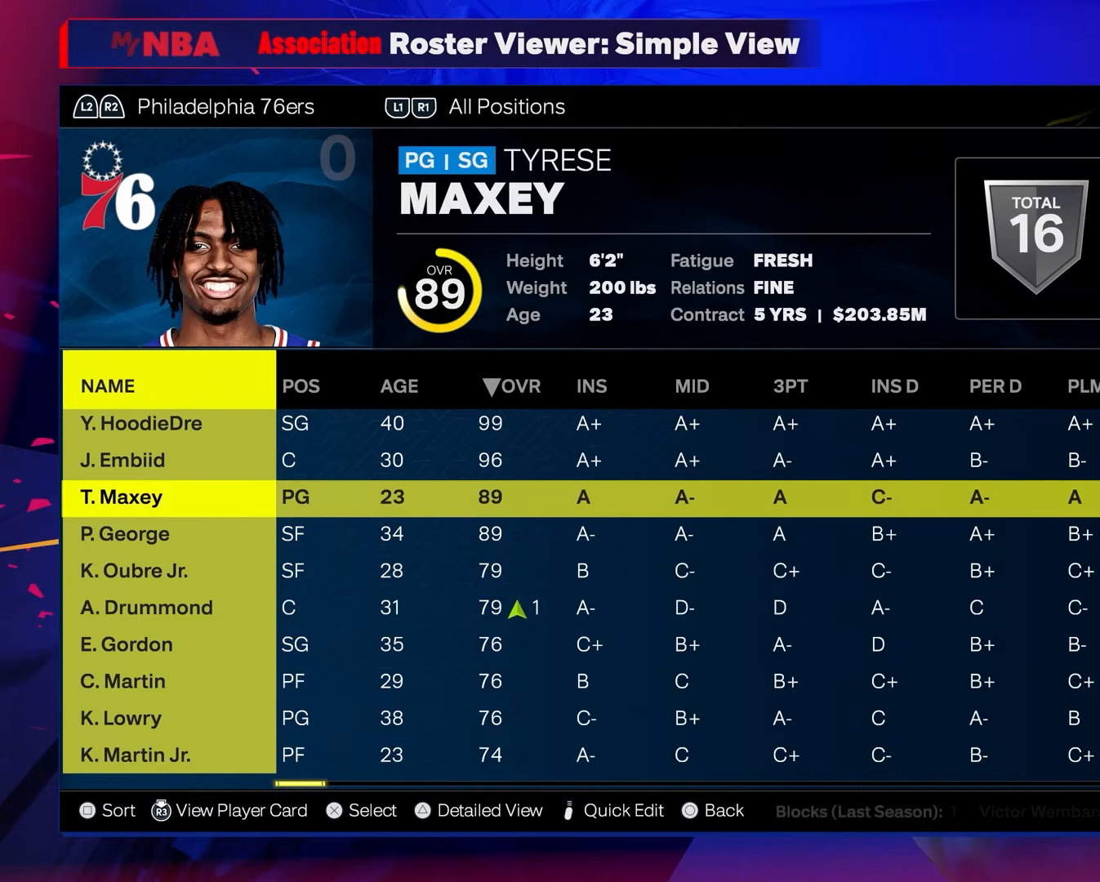
{"buttons": ["DPAD_DOWN"], "left_stick": "center", "right_stick": "center", "events": [[33, "DPAD_DOWN", "down"], [150, "DPAD_DOWN", "up"], [350, "CIRCLE", "down"], [450, "CIRCLE", "up"], [500, "DPAD_DOWN", "down"]]}
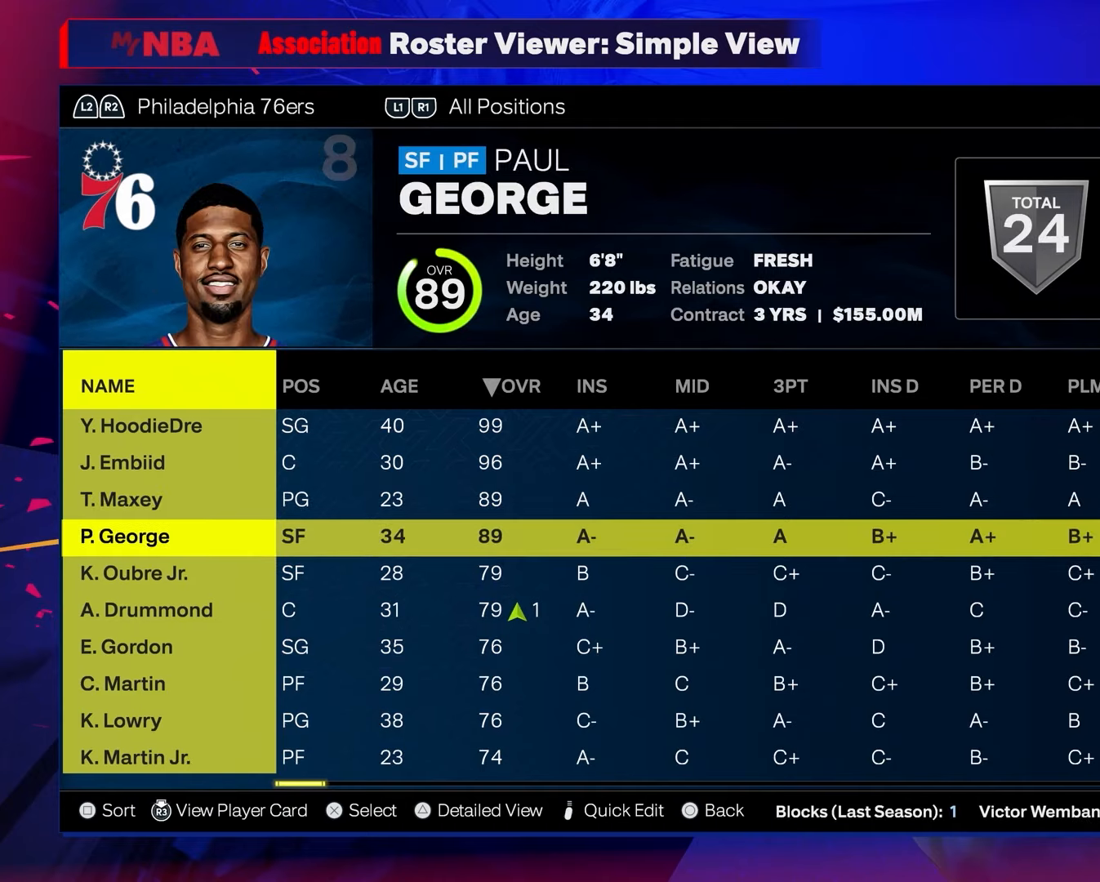
{"buttons": [], "left_stick": "center", "right_stick": "center", "events": [[83, "DPAD_DOWN", "up"], [350, "CIRCLE", "down"], [467, "CIRCLE", "up"]]}
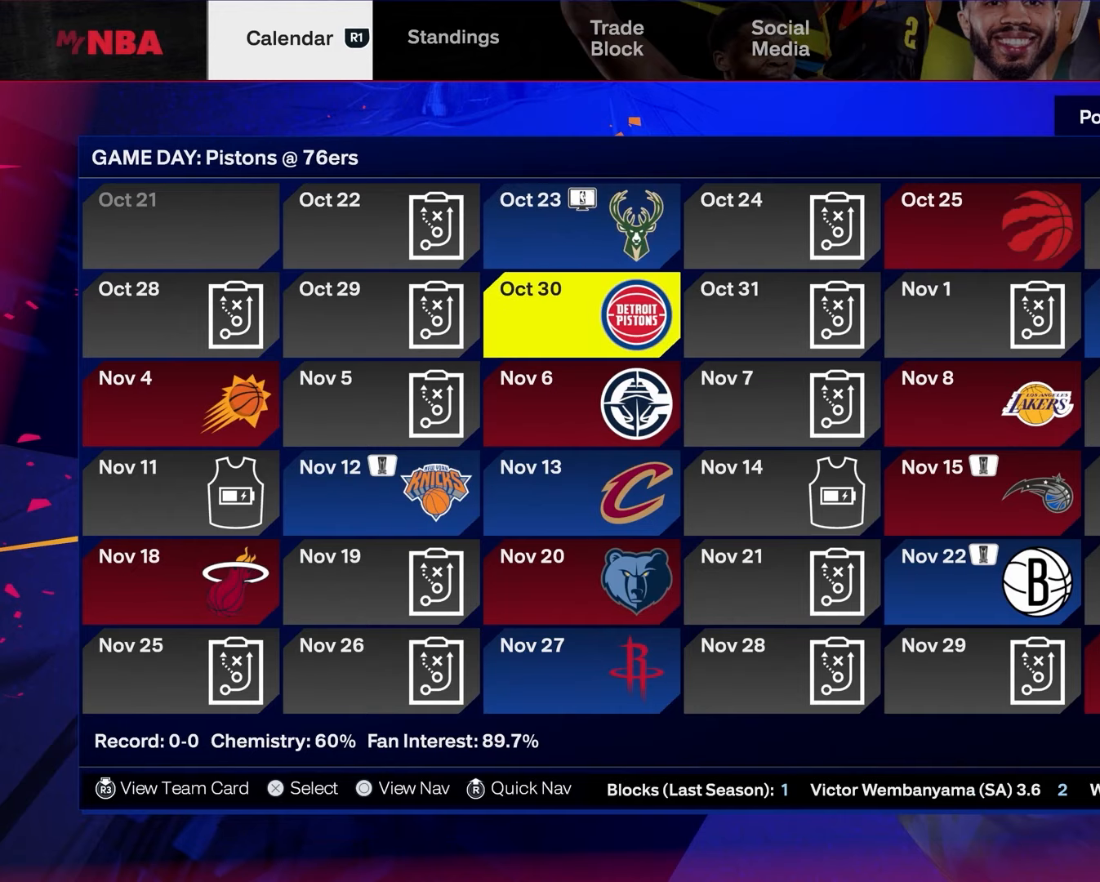
{"buttons": [], "left_stick": "center", "right_stick": "center", "events": [[33, "DPAD_DOWN", "down"], [100, "DPAD_DOWN", "up"], [183, "DPAD_DOWN", "down"], [267, "DPAD_DOWN", "up"]]}
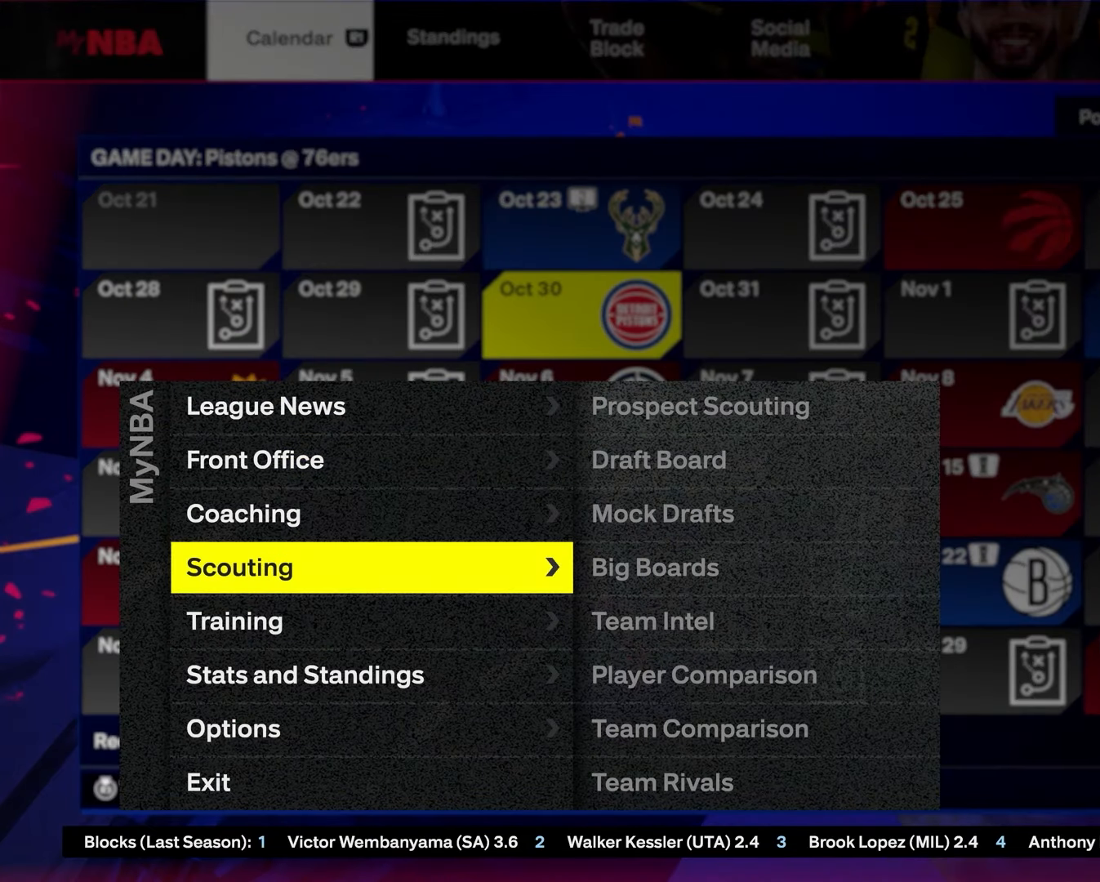
{"buttons": ["DPAD_DOWN"], "left_stick": "center", "right_stick": "center", "events": [[400, "DPAD_DOWN", "down"]]}
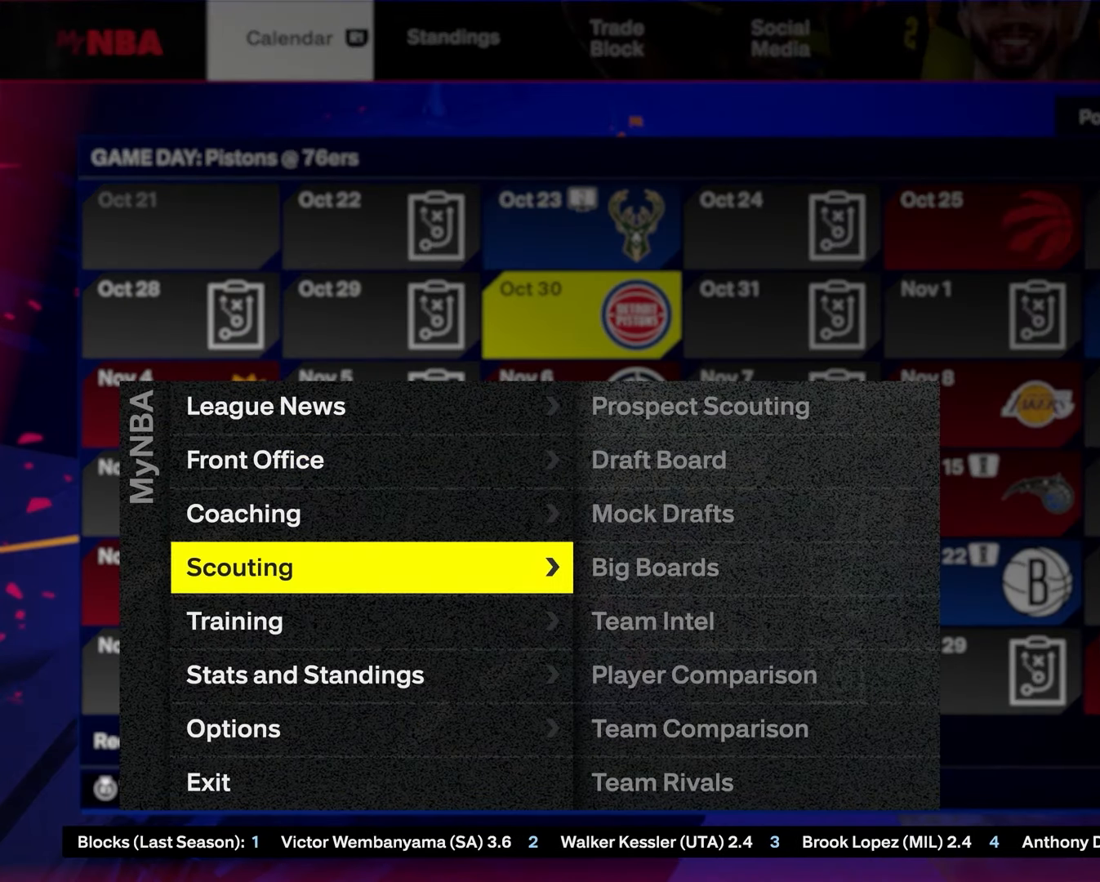
{"buttons": [], "left_stick": "center", "right_stick": "center", "events": [[33, "DPAD_DOWN", "up"], [150, "DPAD_RIGHT", "down"], [267, "DPAD_RIGHT", "up"], [350, "DPAD_DOWN", "down"], [467, "DPAD_DOWN", "up"]]}
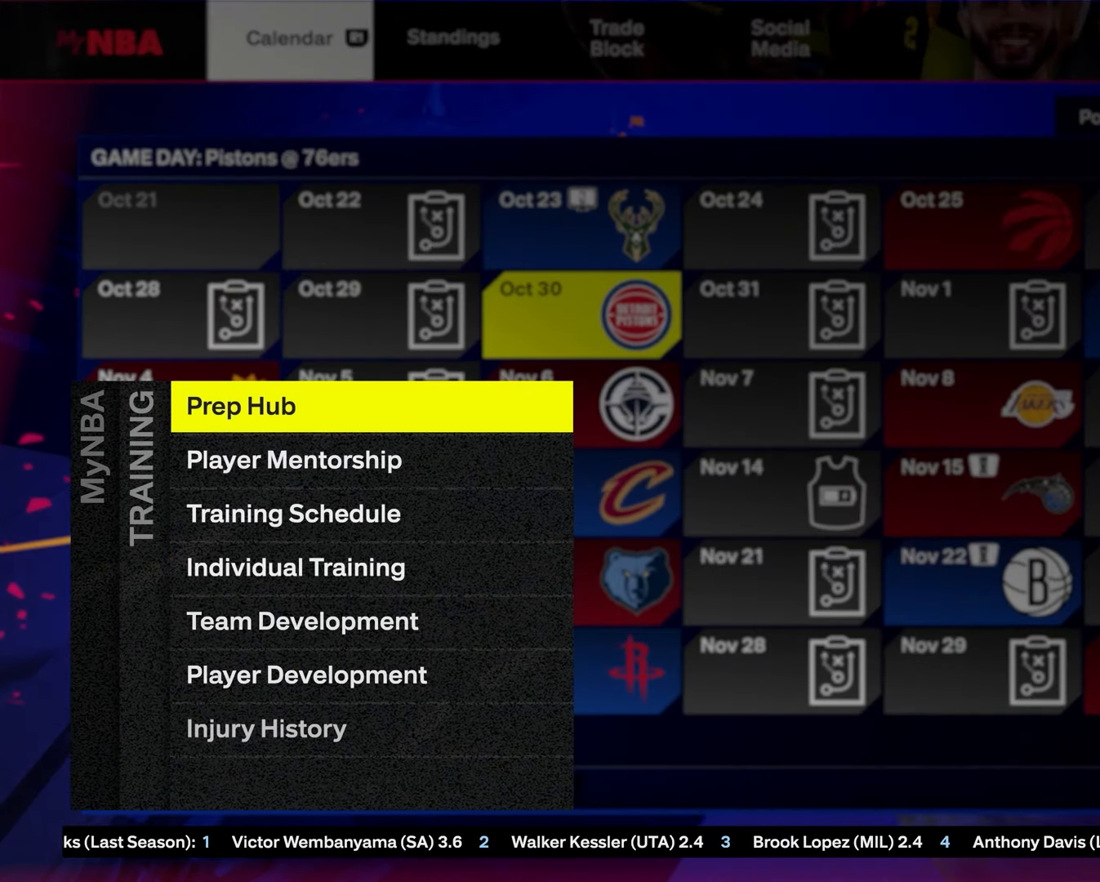
{"buttons": [], "left_stick": "center", "right_stick": "center", "events": [[33, "DPAD_DOWN", "down"], [100, "DPAD_DOWN", "up"], [233, "DPAD_LEFT", "down"], [317, "DPAD_LEFT", "up"], [400, "DPAD_UP", "down"], [483, "DPAD_UP", "up"]]}
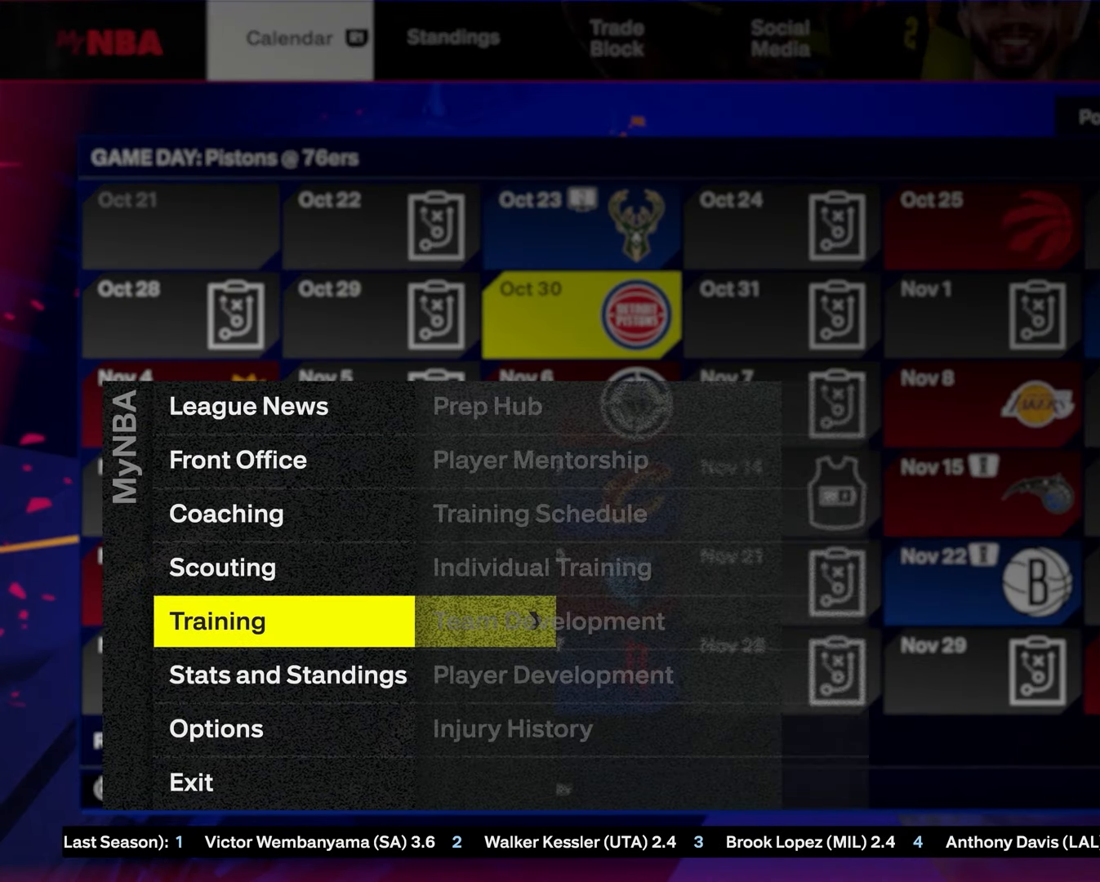
{"buttons": [], "left_stick": "center", "right_stick": "center", "events": [[67, "DPAD_UP", "down"], [150, "DPAD_UP", "up"], [317, "DPAD_RIGHT", "down"], [417, "DPAD_RIGHT", "up"]]}
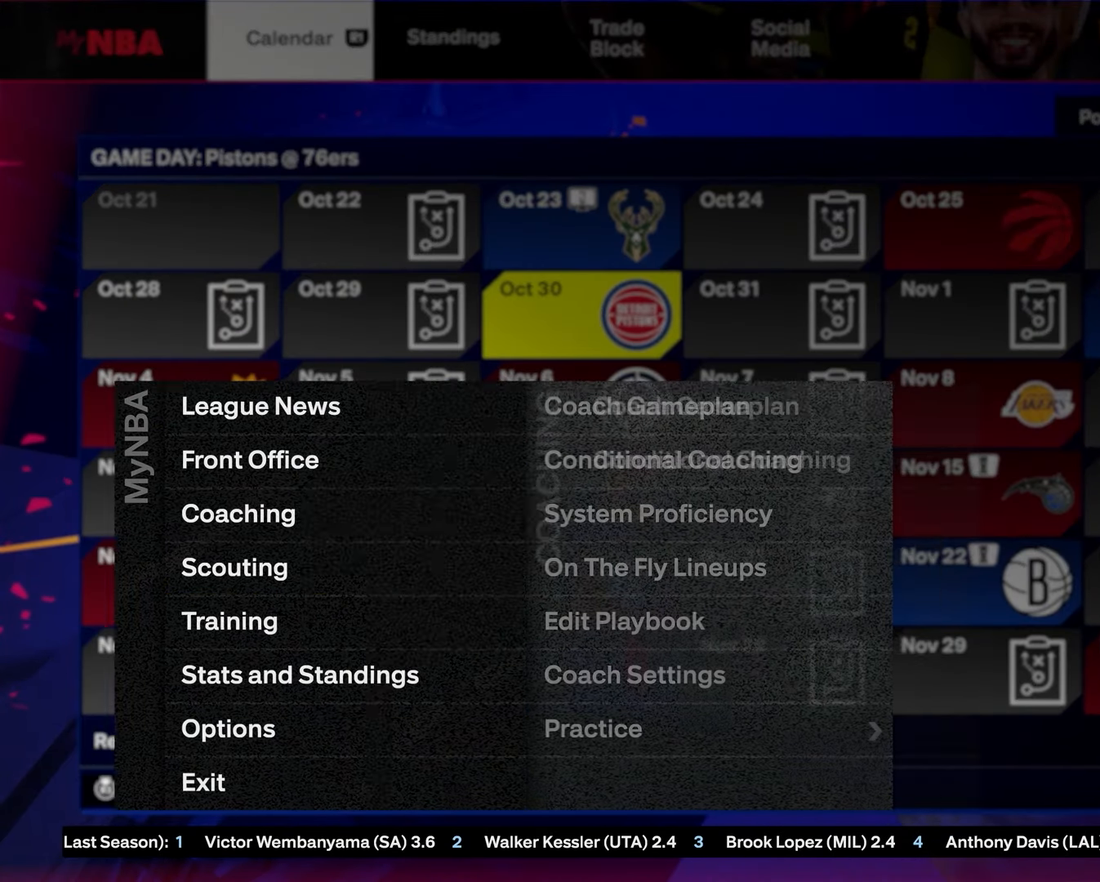
{"buttons": [], "left_stick": "center", "right_stick": "center", "events": [[83, "DPAD_DOWN", "down"], [183, "DPAD_DOWN", "up"], [233, "DPAD_DOWN", "down"], [267, "DPAD_DOWN", "up"], [383, "DPAD_LEFT", "down"], [467, "DPAD_LEFT", "up"]]}
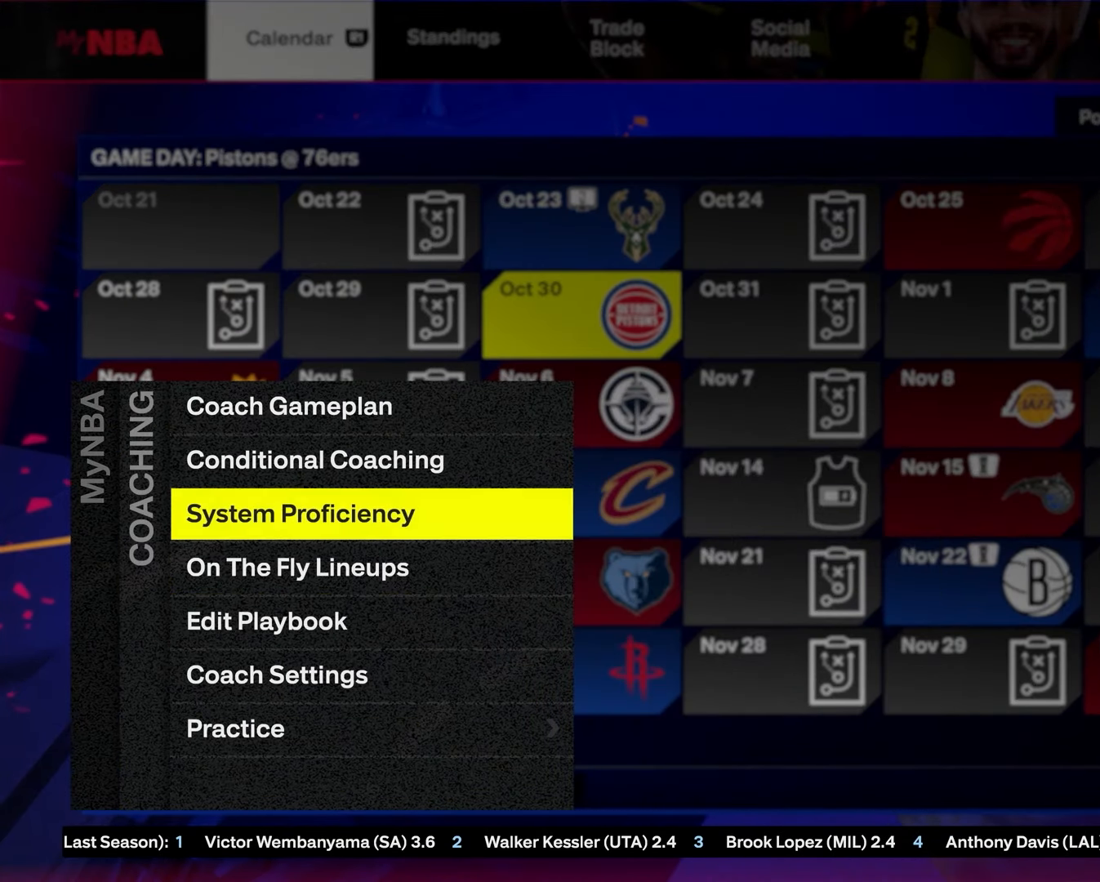
{"buttons": [], "left_stick": "center", "right_stick": "center", "events": [[167, "DPAD_UP", "down"], [250, "DPAD_UP", "up"], [350, "DPAD_RIGHT", "down"], [433, "DPAD_RIGHT", "up"]]}
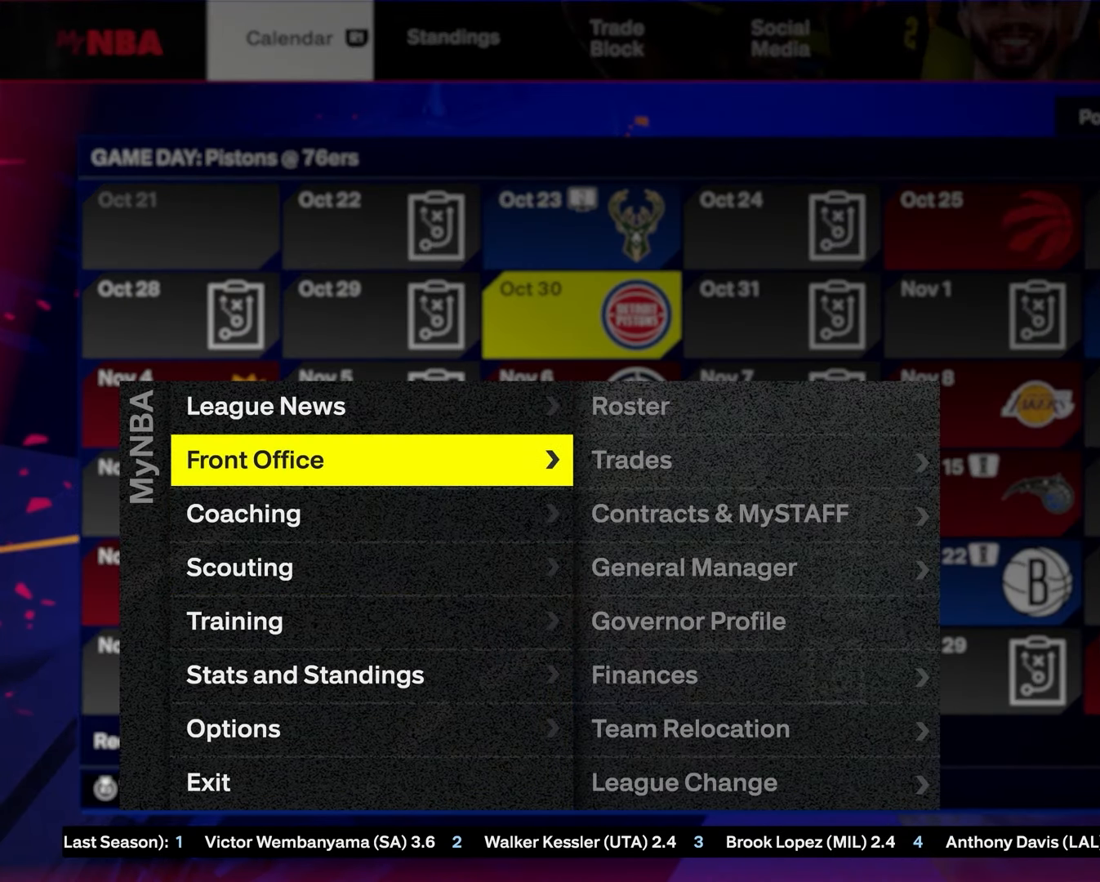
{"buttons": [], "left_stick": "center", "right_stick": "center", "events": [[50, "DPAD_DOWN", "down"], [150, "DPAD_DOWN", "up"], [183, "DPAD_DOWN", "down"], [233, "DPAD_DOWN", "up"], [300, "DPAD_DOWN", "down"], [367, "DPAD_DOWN", "up"], [450, "DPAD_DOWN", "down"], [500, "DPAD_DOWN", "up"]]}
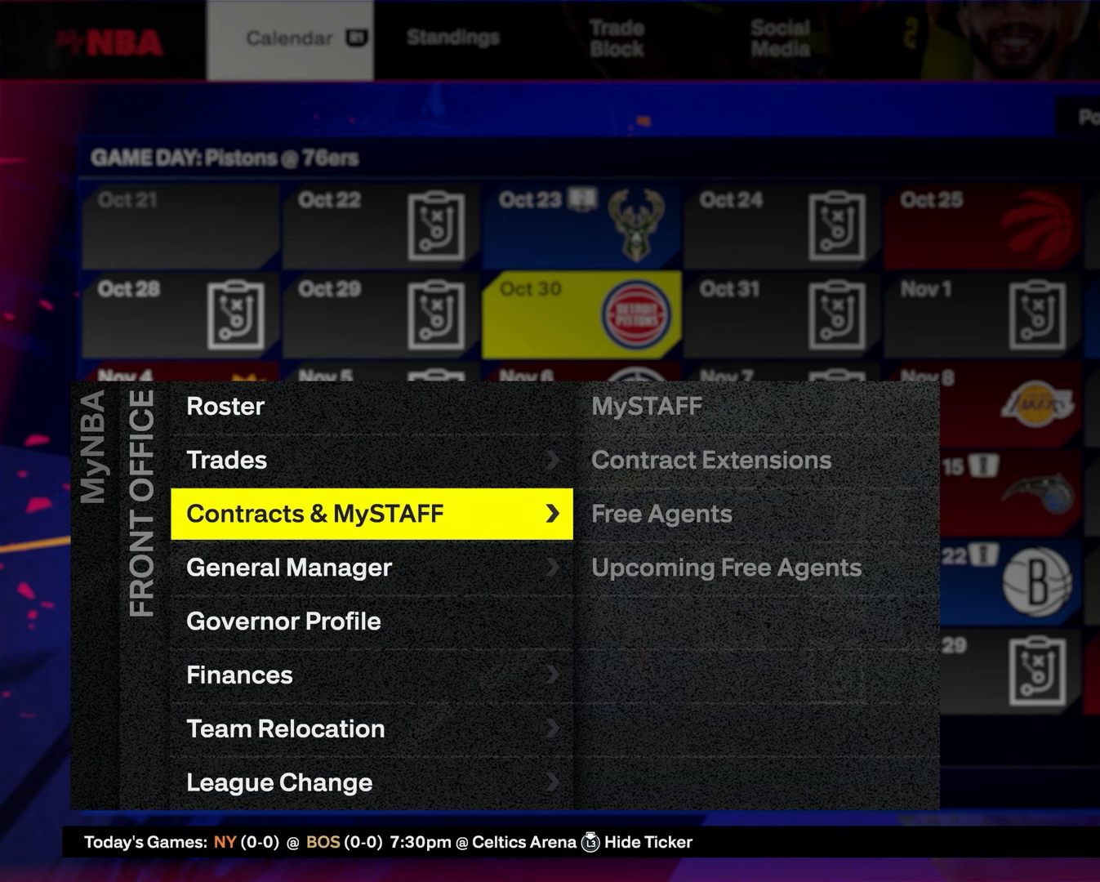
{"buttons": [], "left_stick": "center", "right_stick": "center", "events": [[133, "DPAD_DOWN", "down"], [183, "DPAD_DOWN", "up"], [283, "DPAD_DOWN", "down"], [433, "DPAD_DOWN", "up"]]}
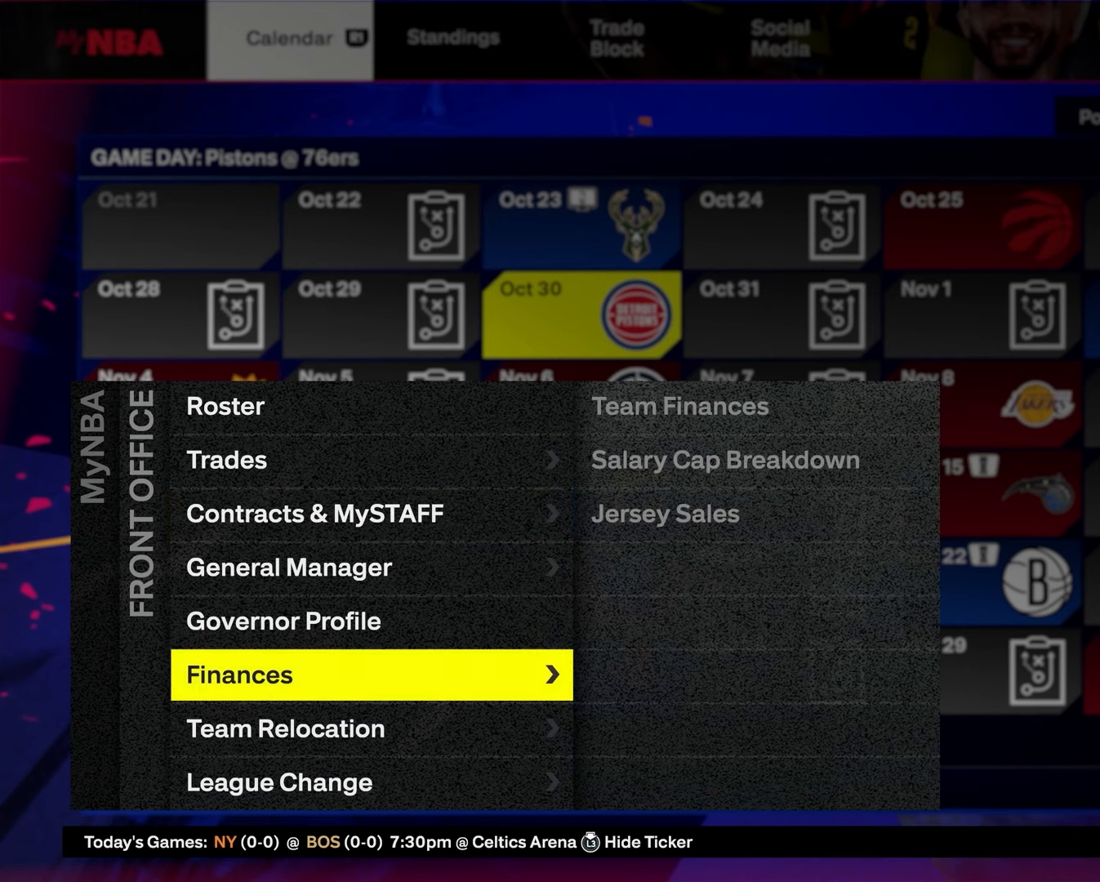
{"buttons": [], "left_stick": "center", "right_stick": "center", "events": [[300, "CROSS", "down"], [467, "CROSS", "up"]]}
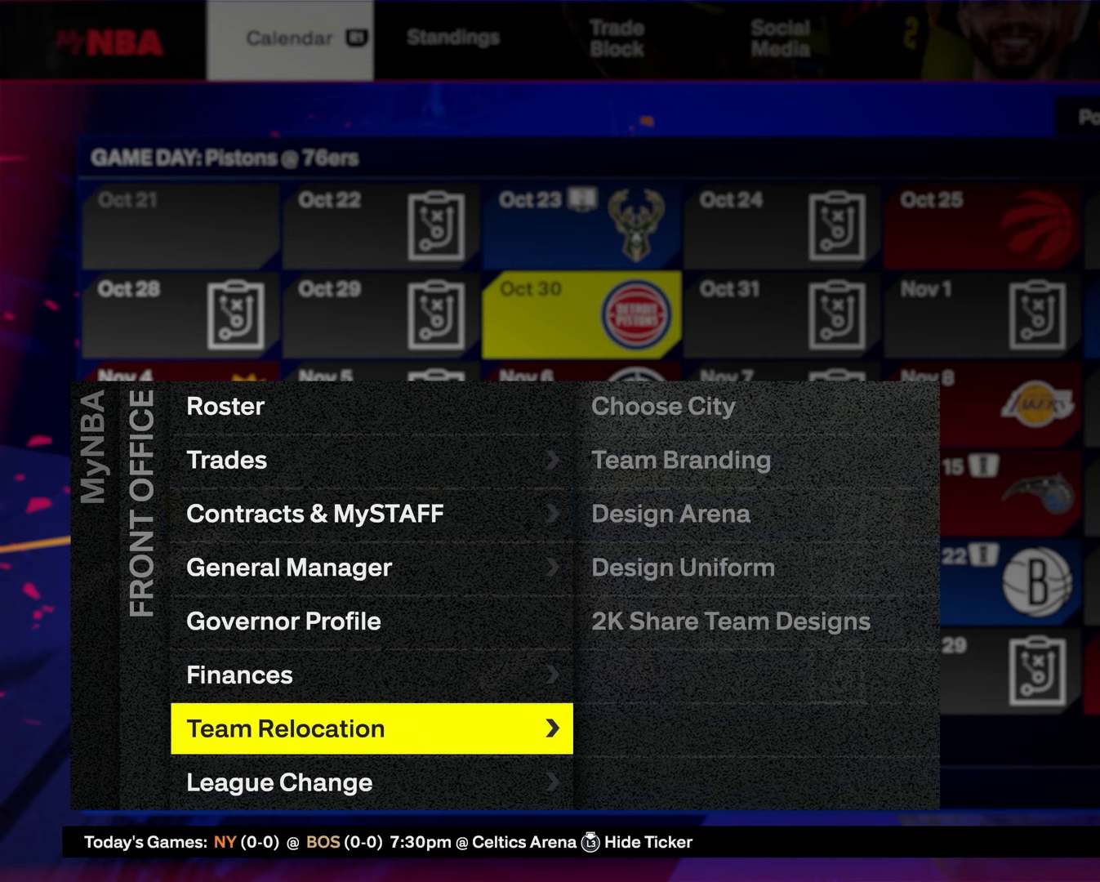
{"buttons": ["DPAD_DOWN"], "left_stick": "center", "right_stick": "center", "events": [[150, "DPAD_DOWN", "down"], [267, "DPAD_DOWN", "up"], [300, "DPAD_DOWN", "down"], [367, "DPAD_DOWN", "up"], [433, "DPAD_DOWN", "down"]]}
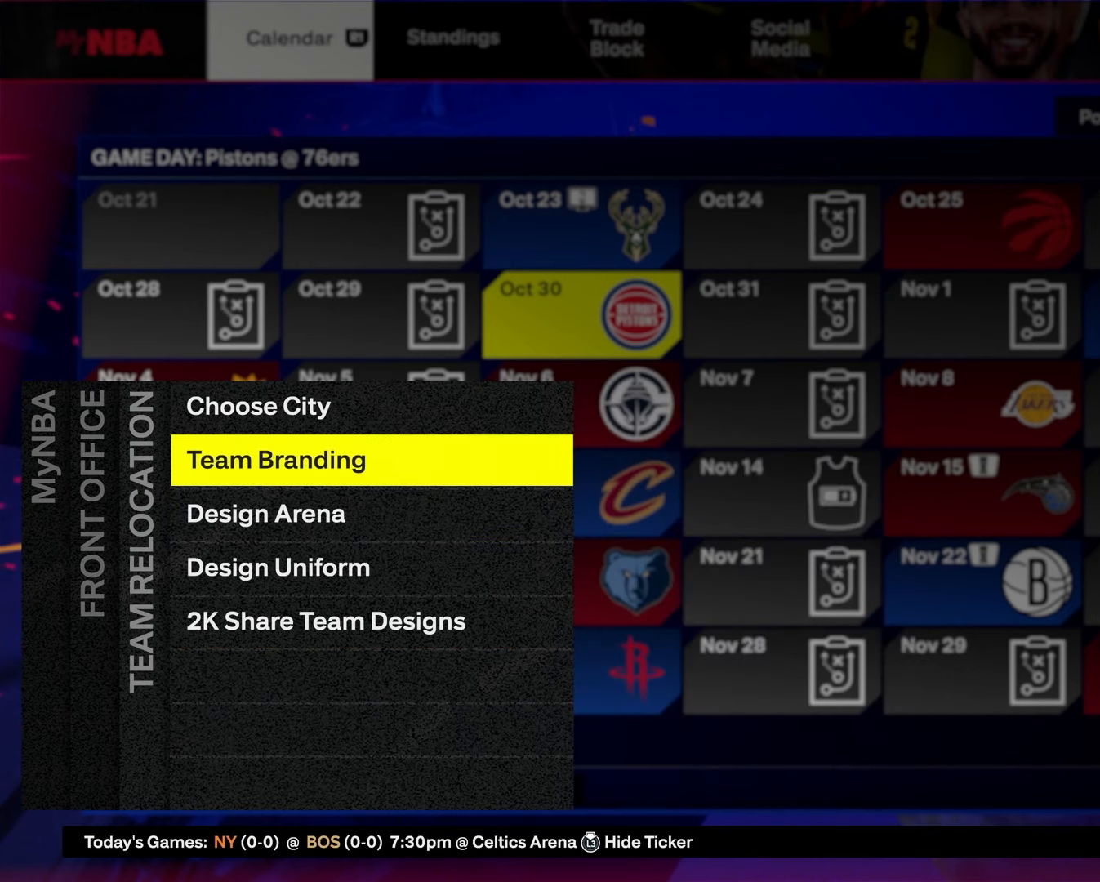
{"buttons": [], "left_stick": "center", "right_stick": "center", "events": [[33, "DPAD_DOWN", "up"], [83, "DPAD_DOWN", "down"], [200, "DPAD_DOWN", "up"]]}
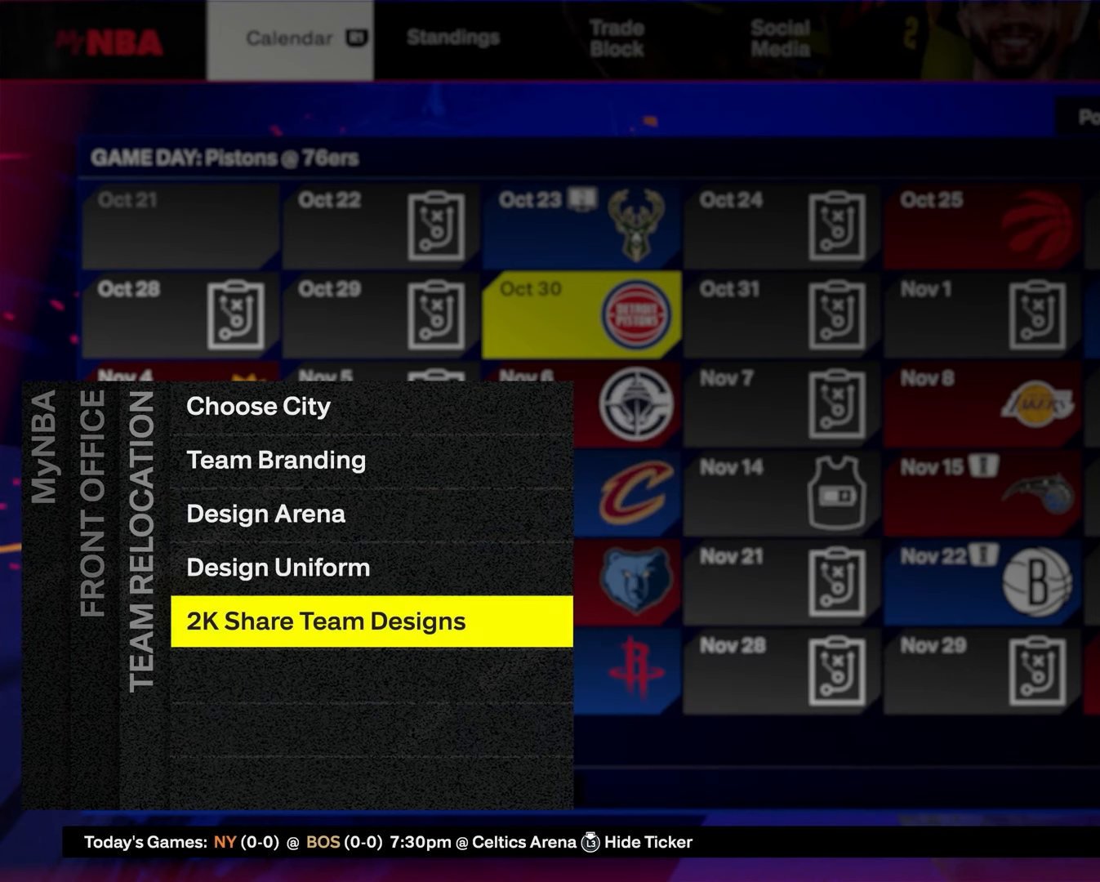
{"buttons": [], "left_stick": "center", "right_stick": "center", "events": [[33, "CROSS", "down"], [150, "CROSS", "up"]]}
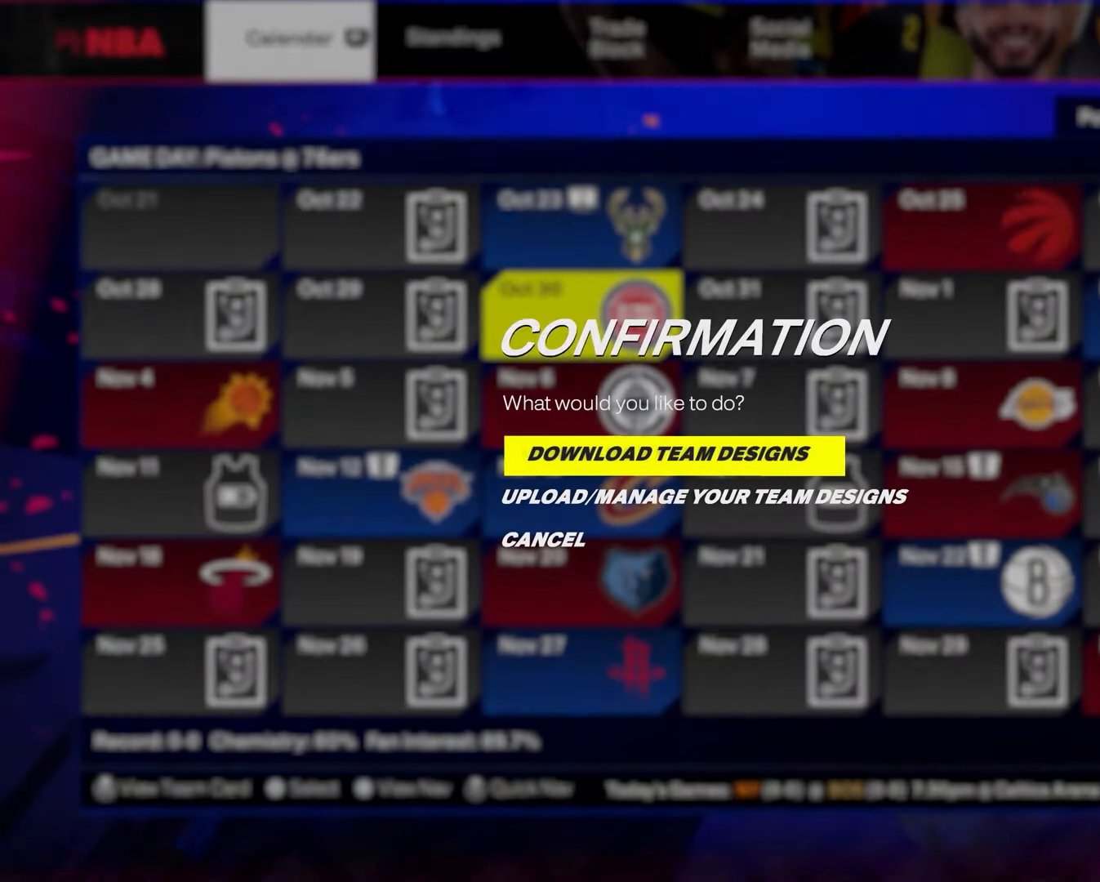
{"buttons": [], "left_stick": "center", "right_stick": "center", "events": [[250, "CROSS", "down"], [383, "CROSS", "up"]]}